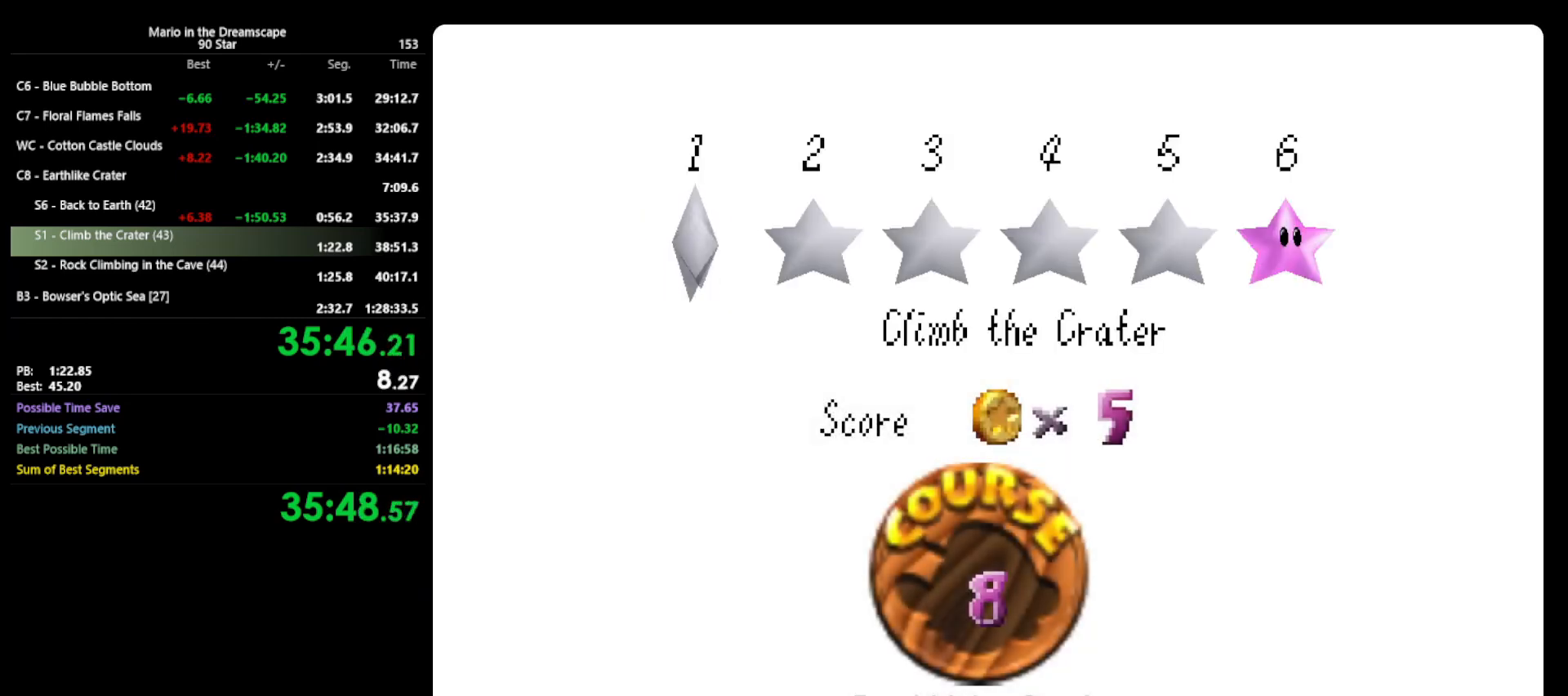
Gameplay with a controller (Nintendo layout); each line is a JSON object with the inputs held at the frame after it. "events" lists button and stick changes between this image and that frame as [ms after this image, input, new state], when the widget could be followed in between. Not read: L3 R3.
{"buttons": [], "left_stick": "center", "events": [[33, "START", "down"], [67, "A", "down"], [67, "B", "down"], [167, "A", "up"], [167, "B", "up"], [167, "START", "up"], [200, "START", "down"], [267, "A", "down"], [333, "B", "down"], [333, "START", "up"], [467, "A", "up"], [500, "B", "up"]]}
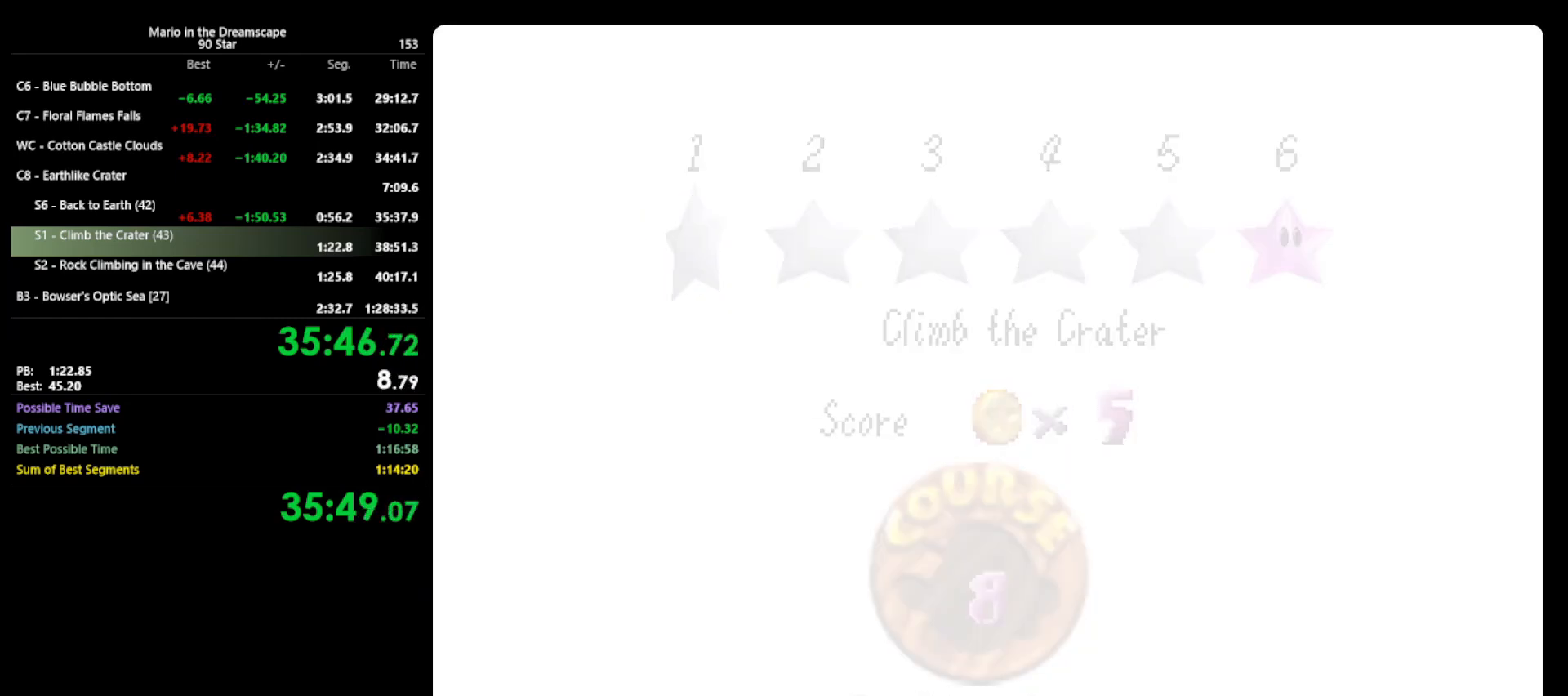
{"buttons": [], "left_stick": "center", "events": []}
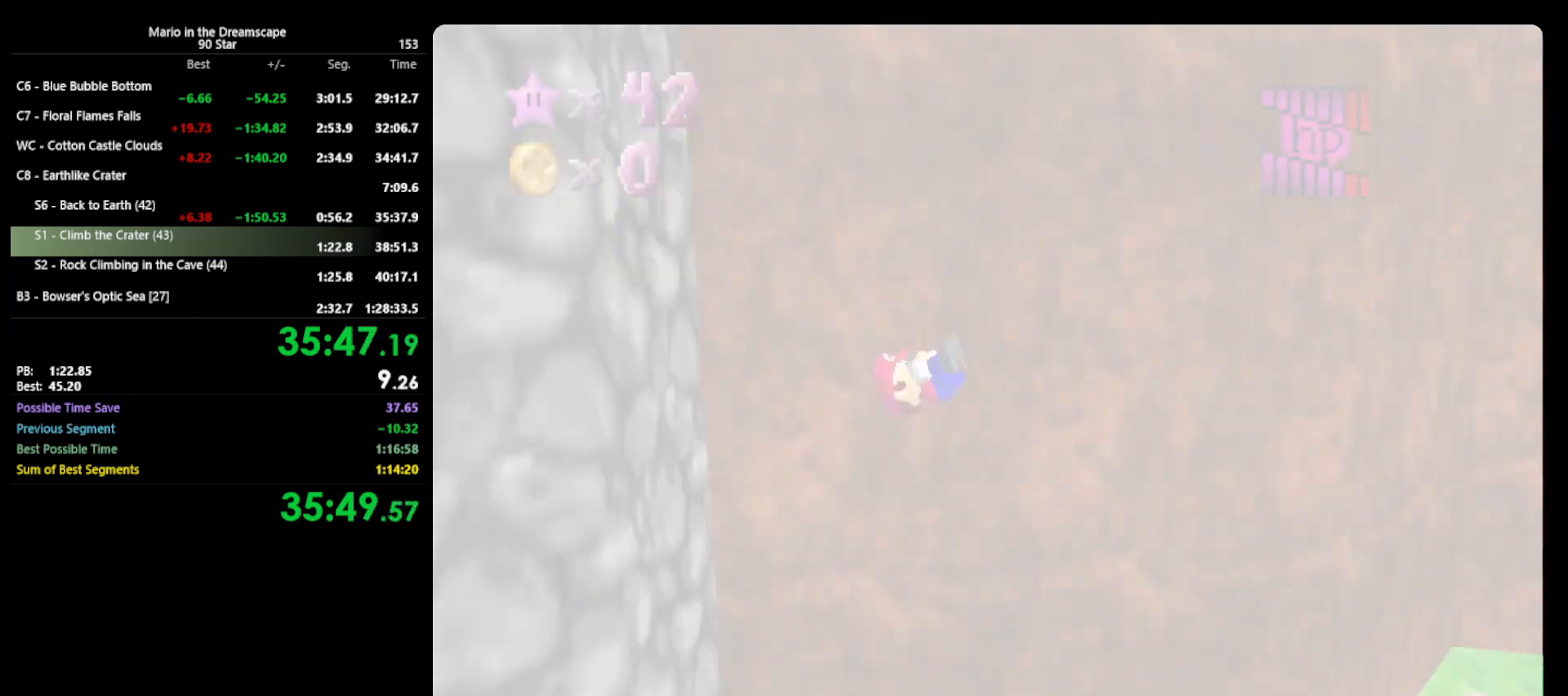
{"buttons": [], "left_stick": "center", "events": [[267, "C_LEFT", "down"], [333, "C_LEFT", "up"], [433, "C_LEFT", "down"], [500, "C_LEFT", "up"]]}
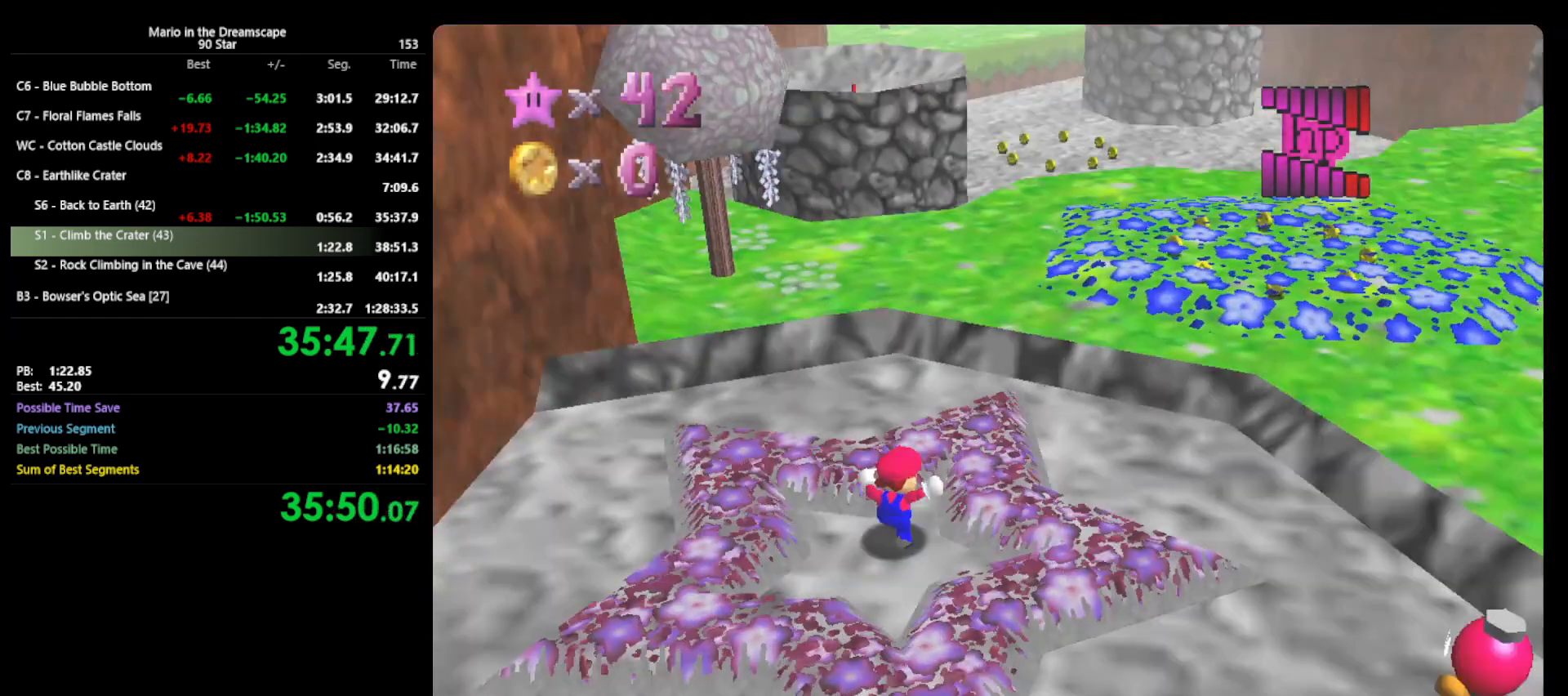
{"buttons": ["A"], "left_stick": "up", "events": [[200, "left_stick", "up"], [233, "A", "down"]]}
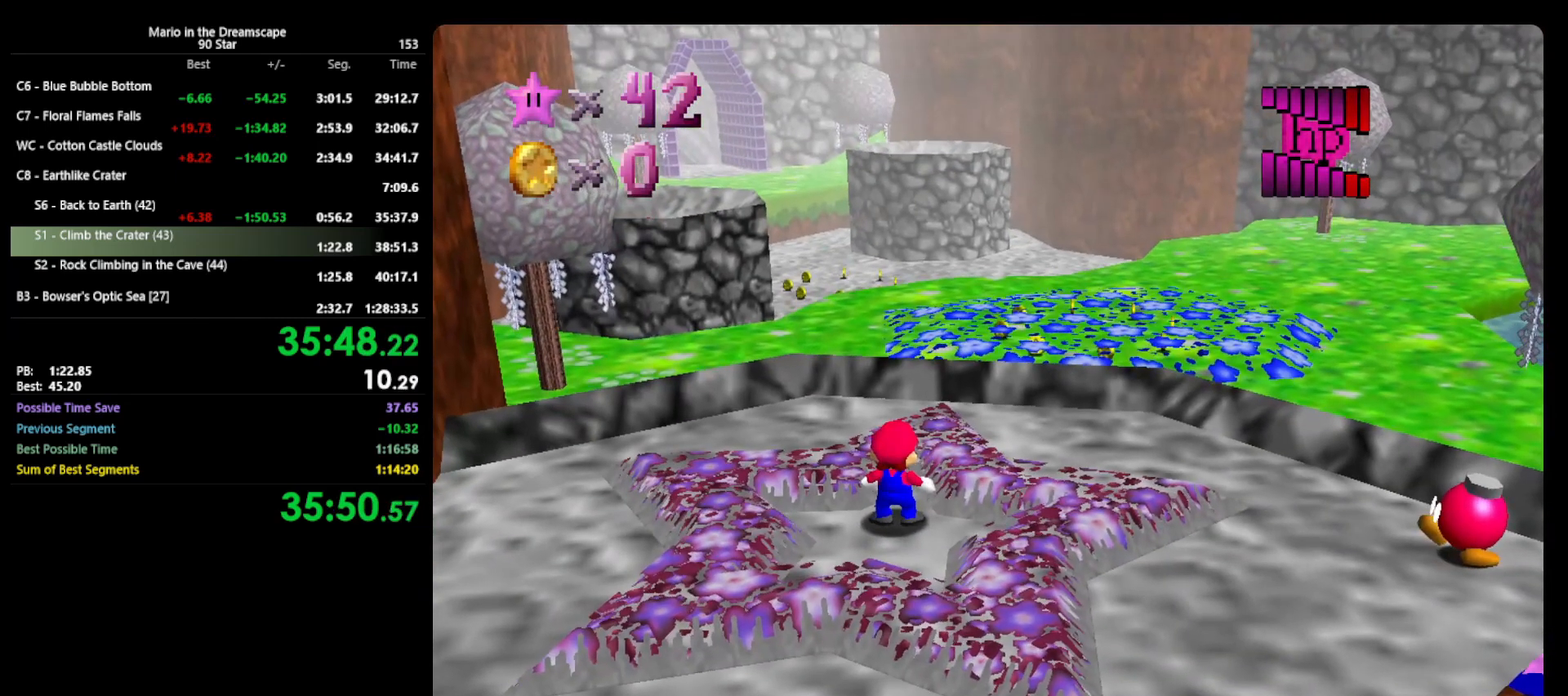
{"buttons": [], "left_stick": "up", "events": [[133, "B", "down"], [267, "A", "up"], [267, "B", "up"]]}
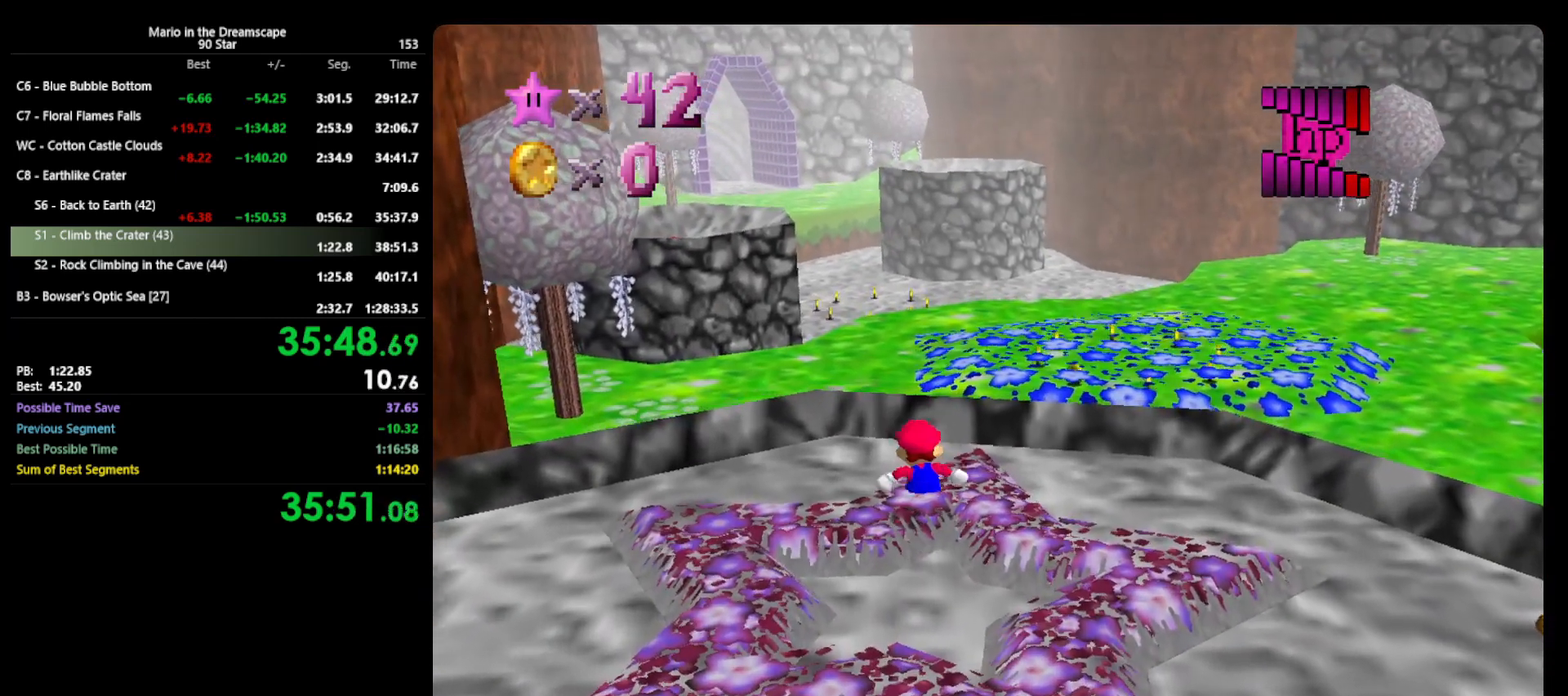
{"buttons": ["A", "Z"], "left_stick": "up", "events": [[133, "Z", "down"], [200, "A", "down"]]}
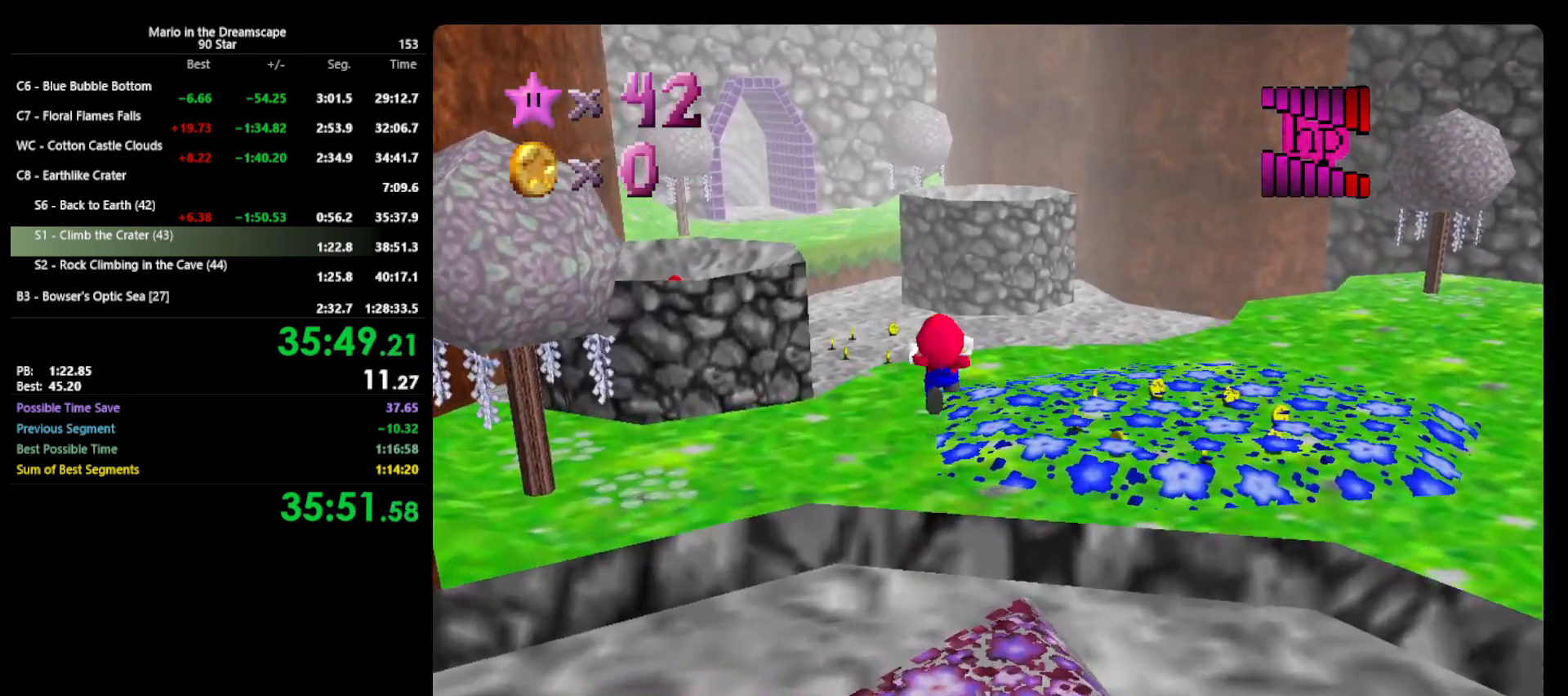
{"buttons": [], "left_stick": "up", "events": [[333, "Z", "up"], [400, "A", "up"]]}
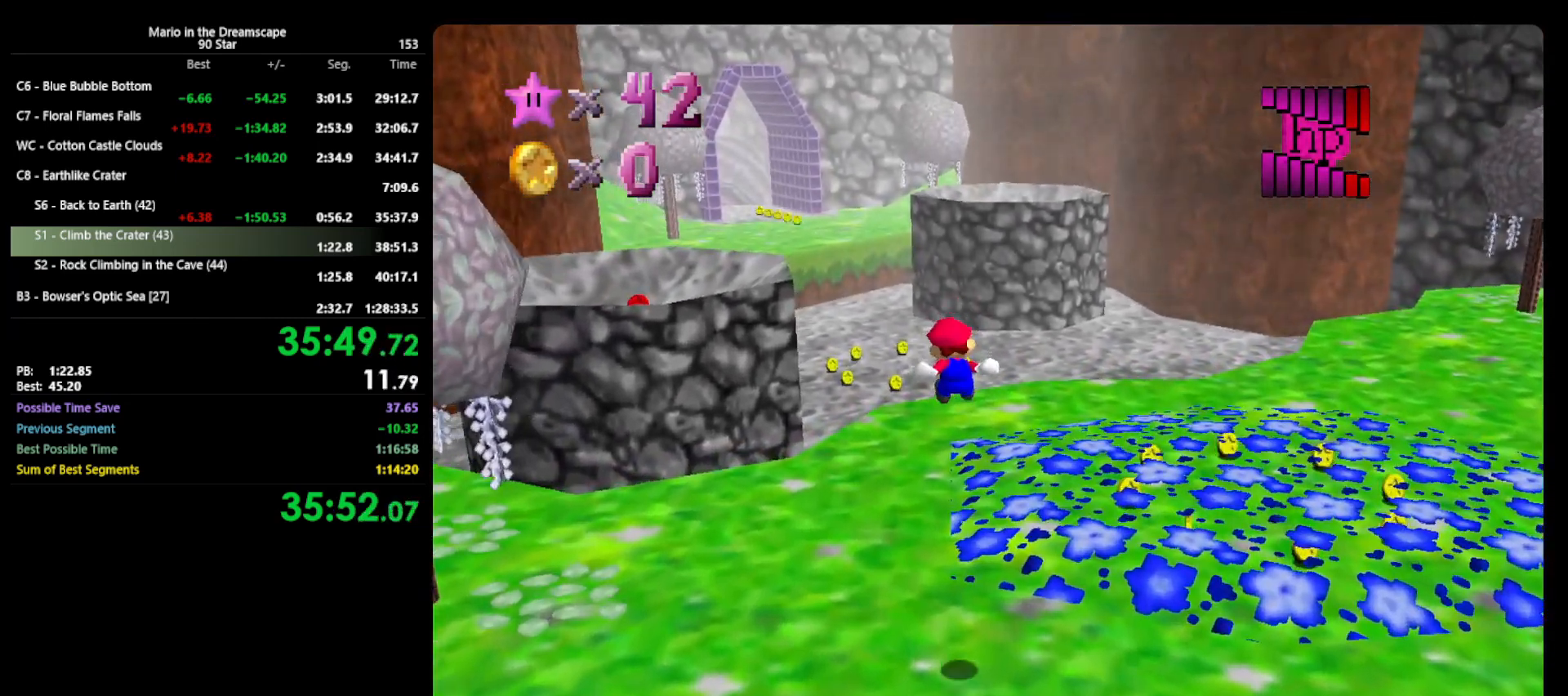
{"buttons": [], "left_stick": "up", "events": []}
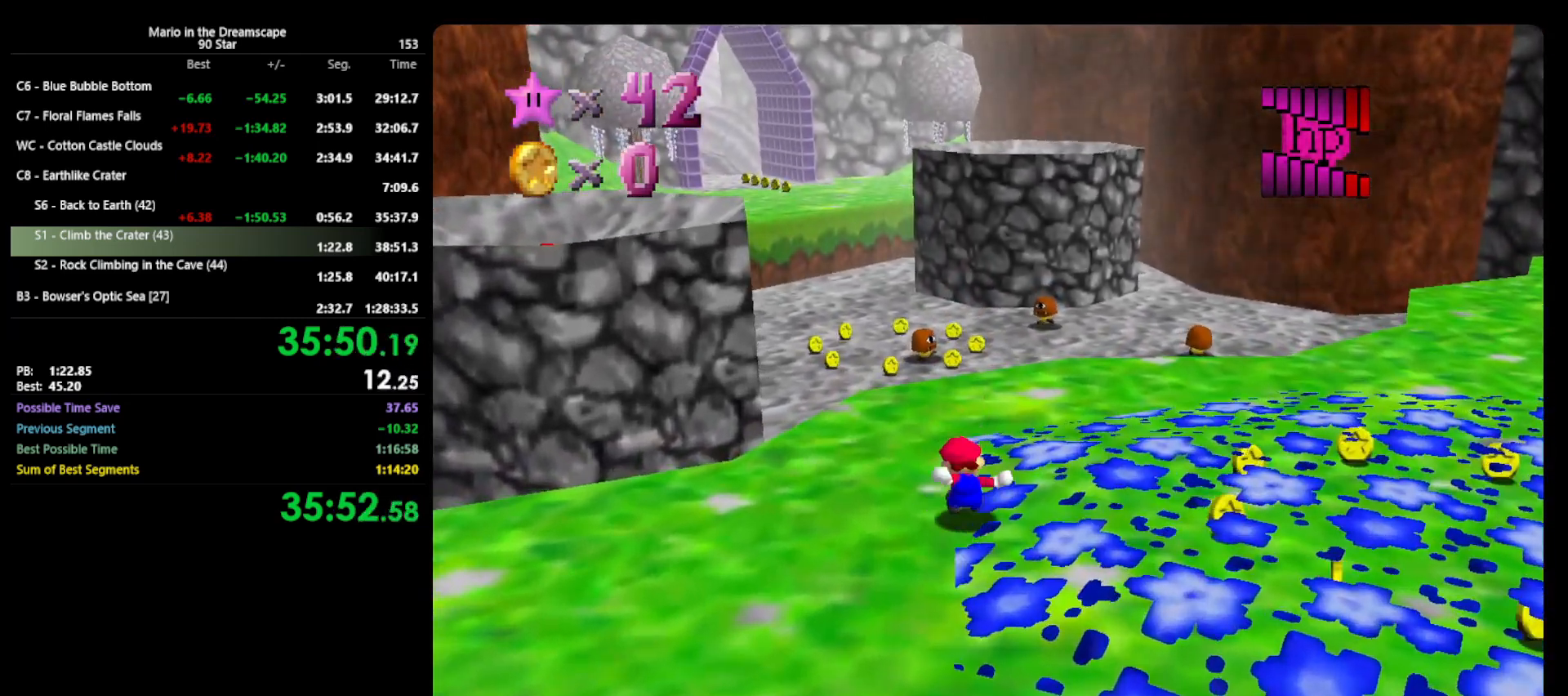
{"buttons": [], "left_stick": "up", "events": [[267, "A", "down"], [267, "B", "down"], [467, "A", "up"], [467, "B", "up"]]}
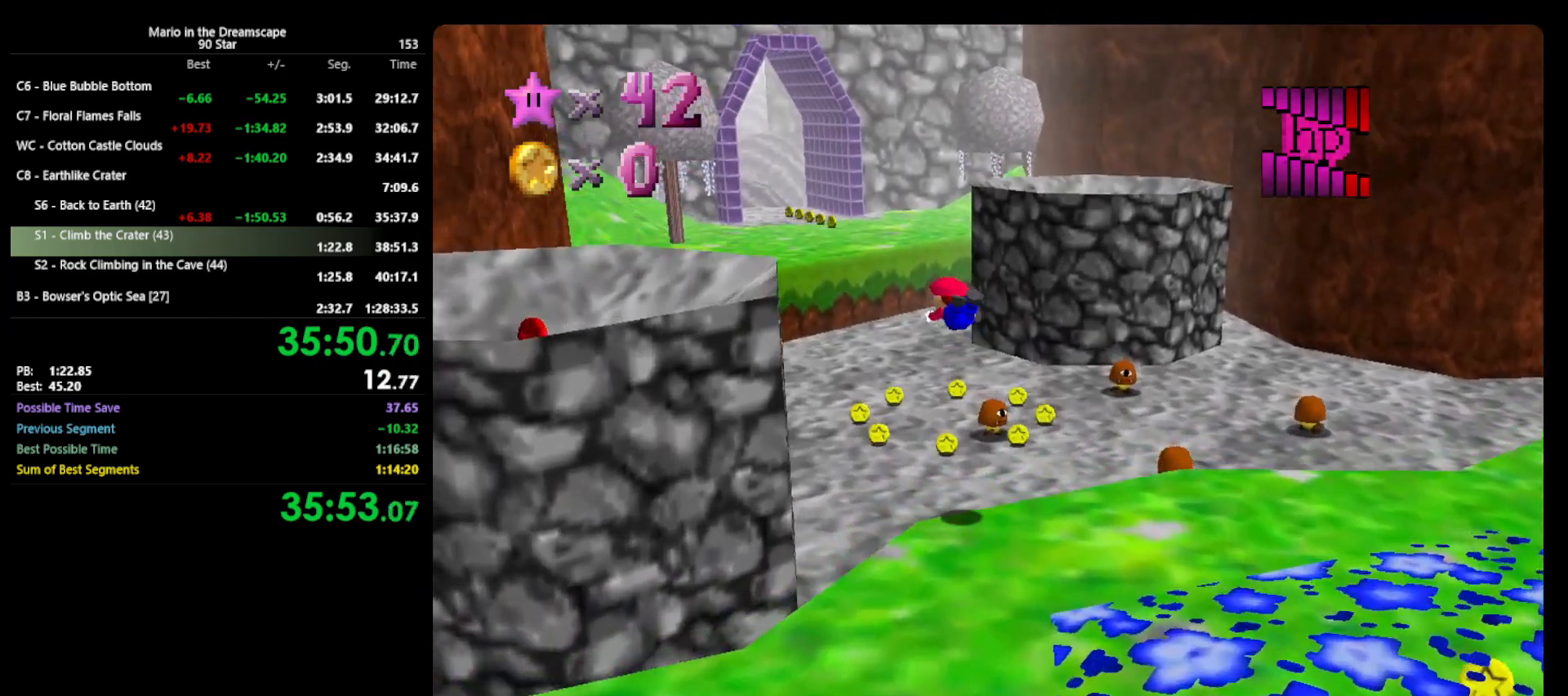
{"buttons": [], "left_stick": "up-right", "events": [[167, "C_RIGHT", "down"], [233, "C_RIGHT", "up"], [400, "left_stick", "up-right"]]}
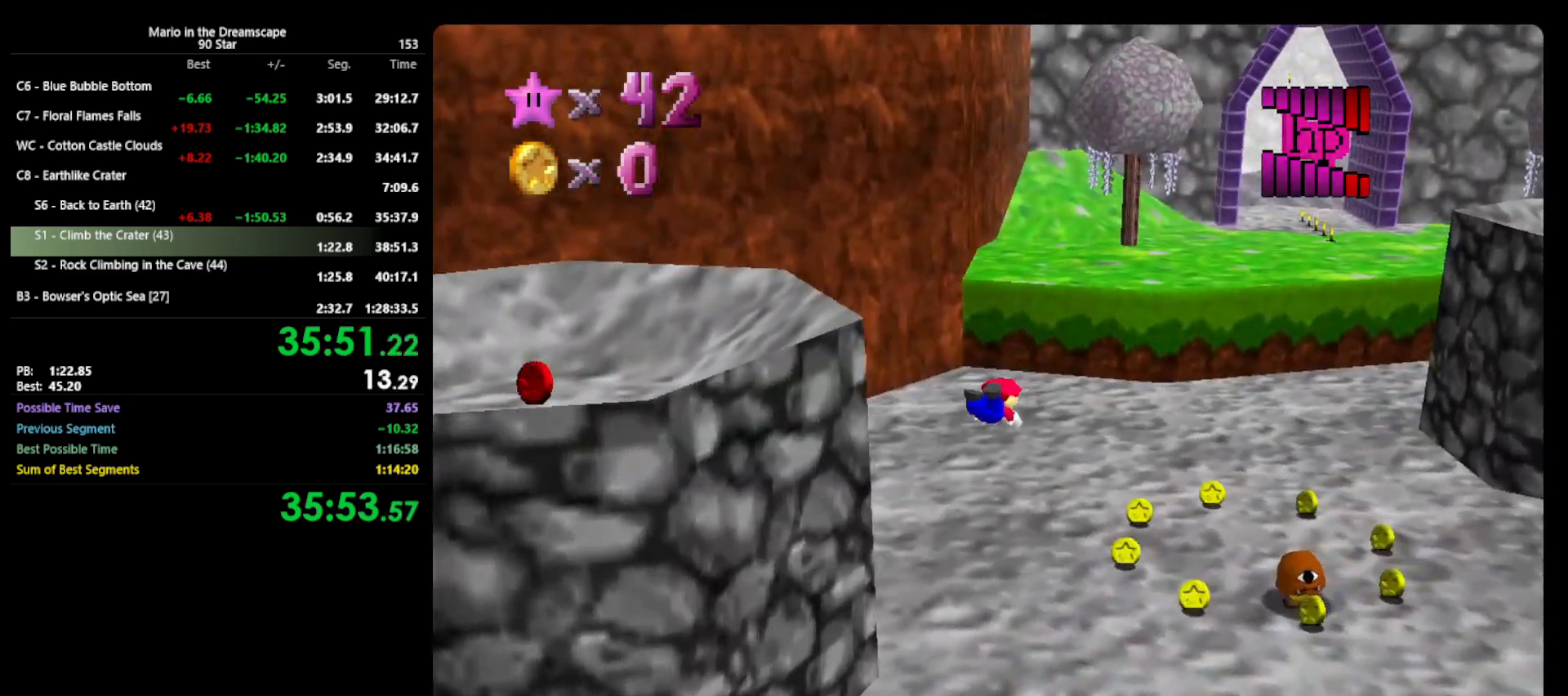
{"buttons": ["A", "B"], "left_stick": "up-right", "events": [[400, "A", "down"], [400, "B", "down"]]}
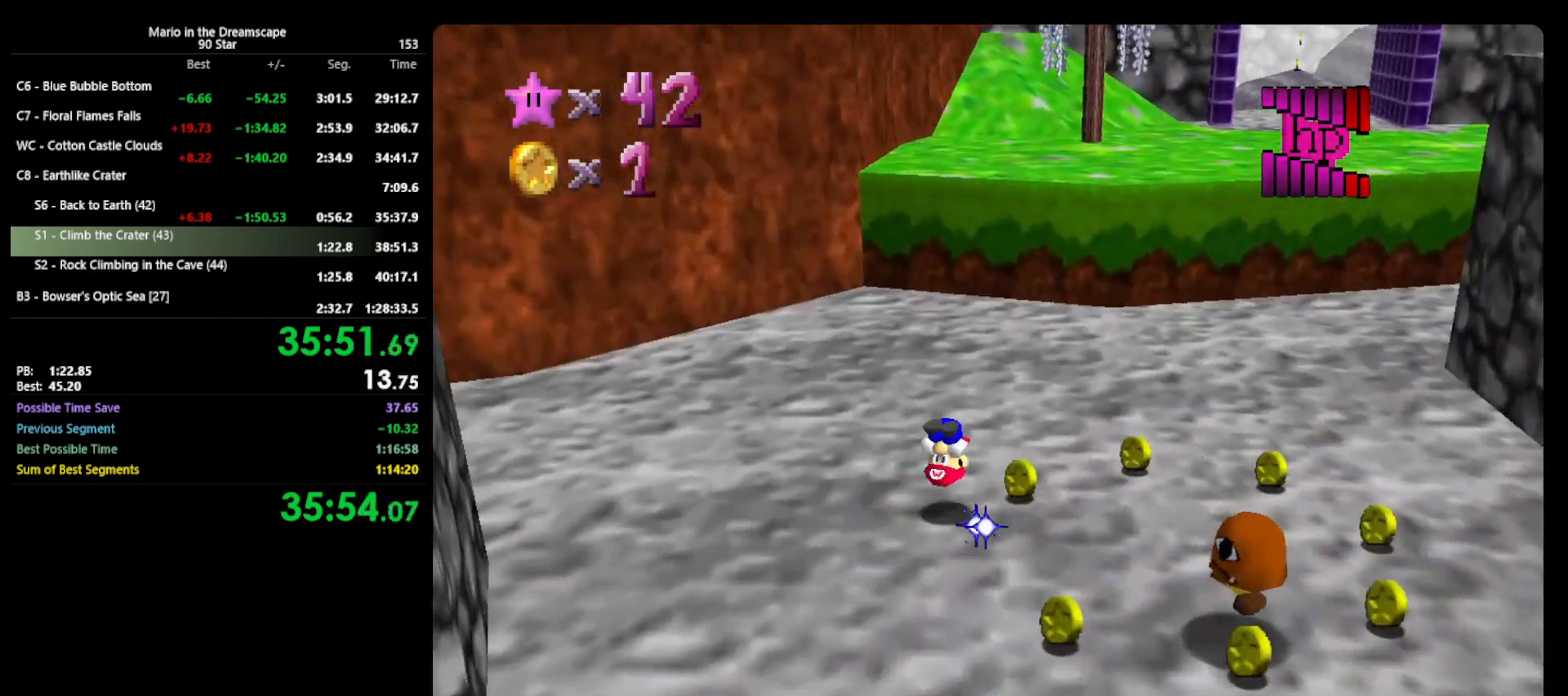
{"buttons": ["A", "B"], "left_stick": "up-right", "events": [[33, "A", "up"], [33, "B", "up"], [467, "A", "down"], [467, "B", "down"]]}
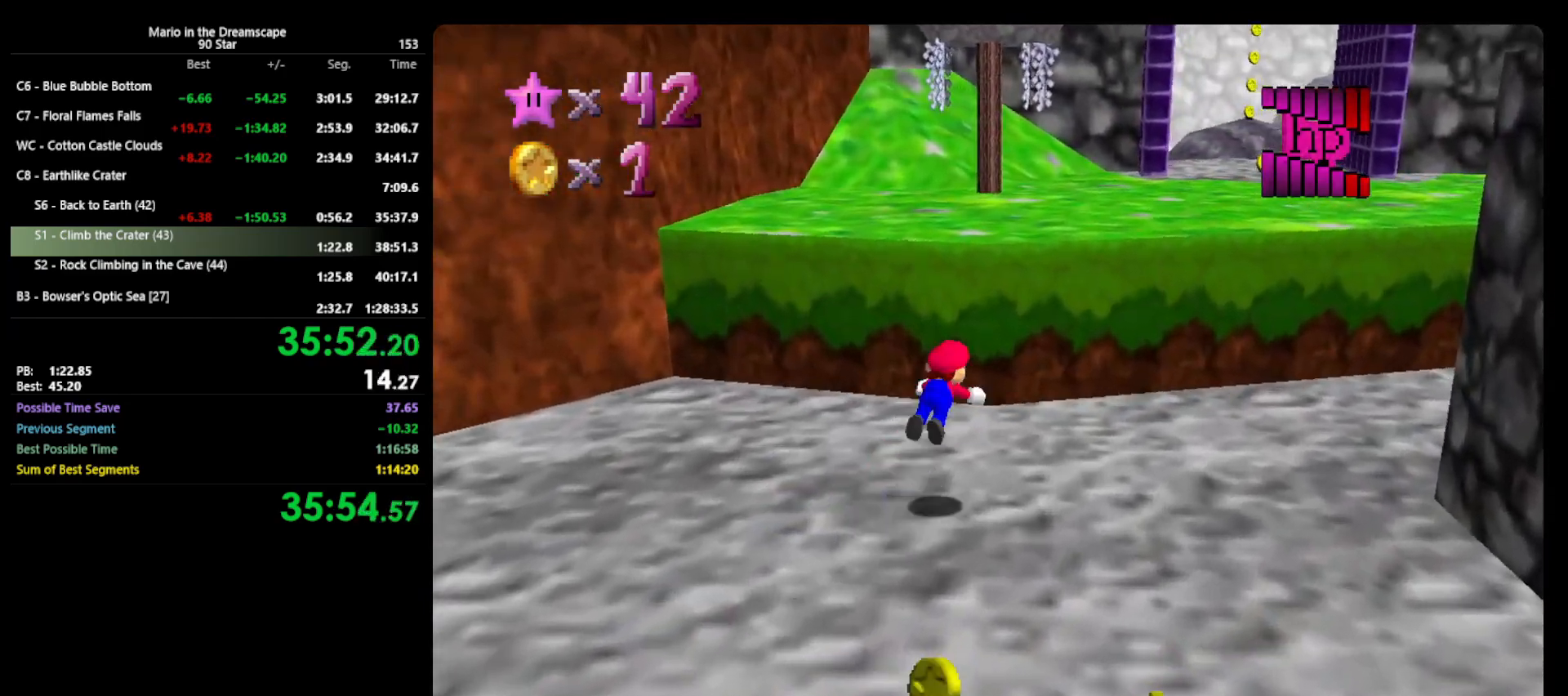
{"buttons": [], "left_stick": "up-right", "events": [[433, "A", "up"], [433, "B", "up"]]}
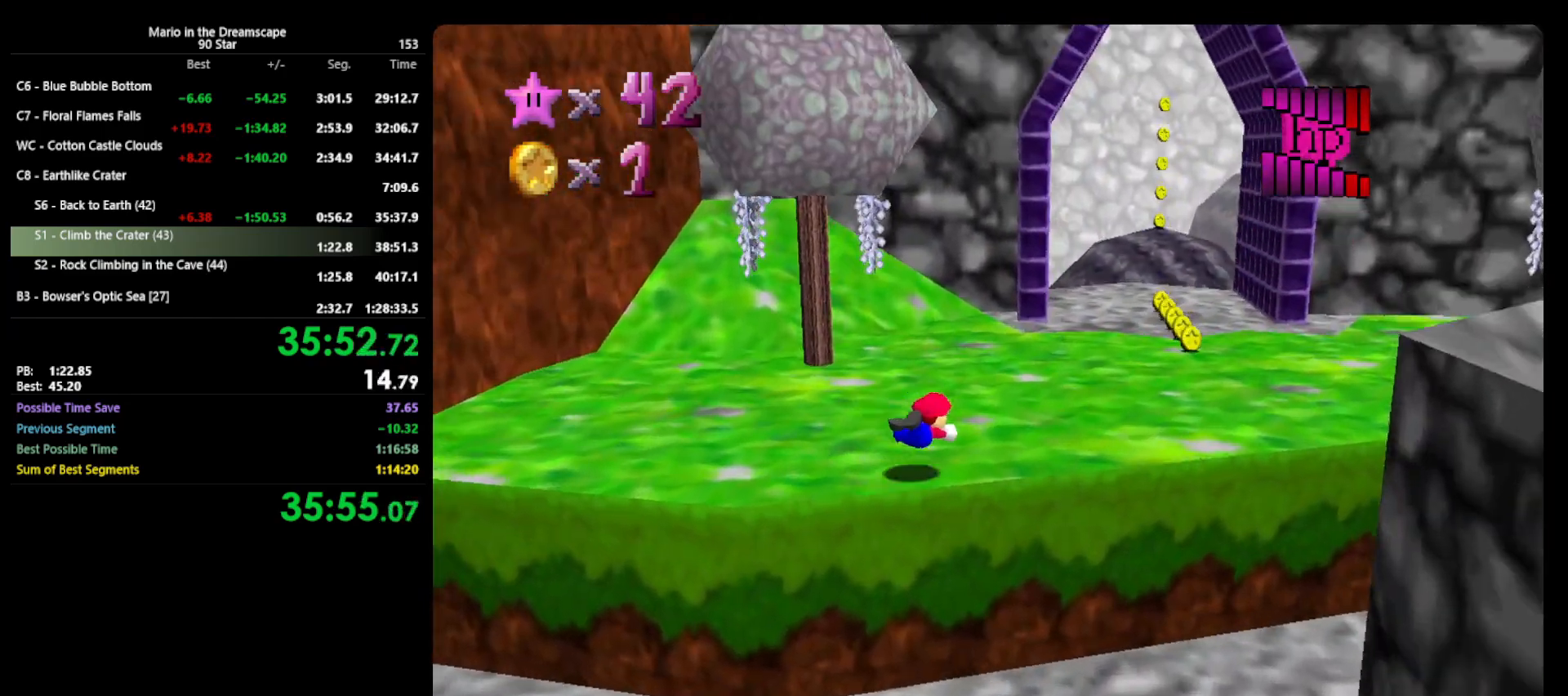
{"buttons": [], "left_stick": "up", "events": [[133, "A", "down"], [200, "B", "down"], [300, "A", "up"], [300, "B", "up"], [433, "left_stick", "up"]]}
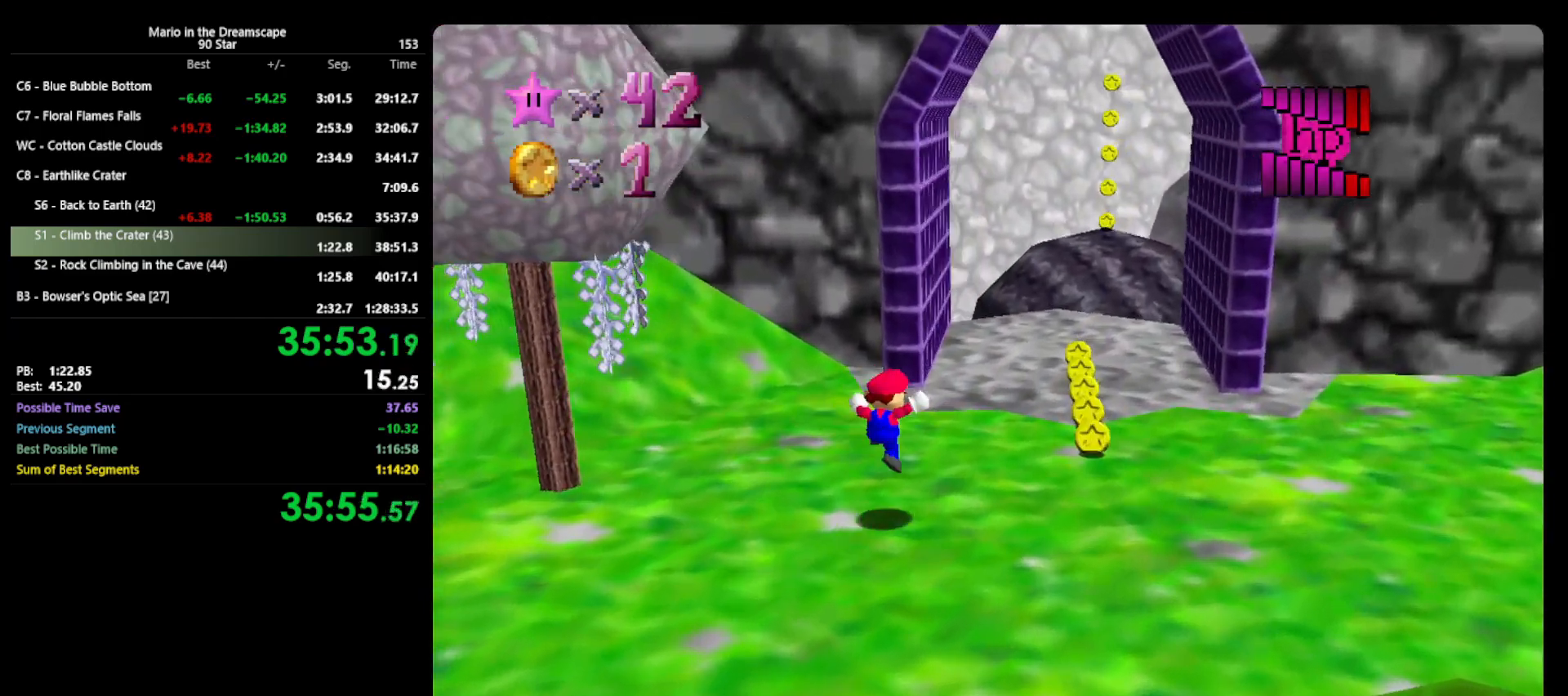
{"buttons": [], "left_stick": "up-right", "events": [[267, "A", "down"], [300, "B", "down"], [400, "A", "up"], [400, "B", "up"], [500, "left_stick", "up-right"]]}
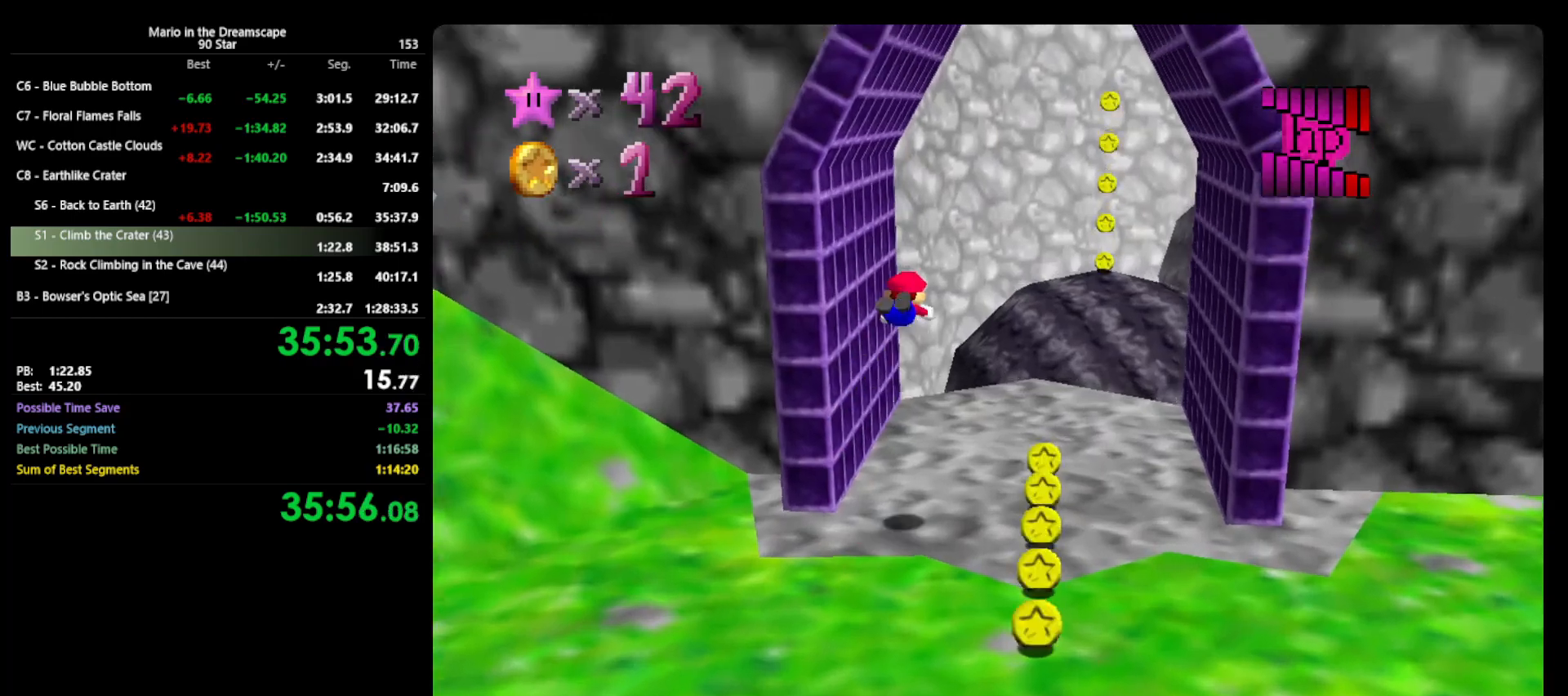
{"buttons": [], "left_stick": "up-right", "events": [[67, "left_stick", "right"], [433, "left_stick", "up-right"]]}
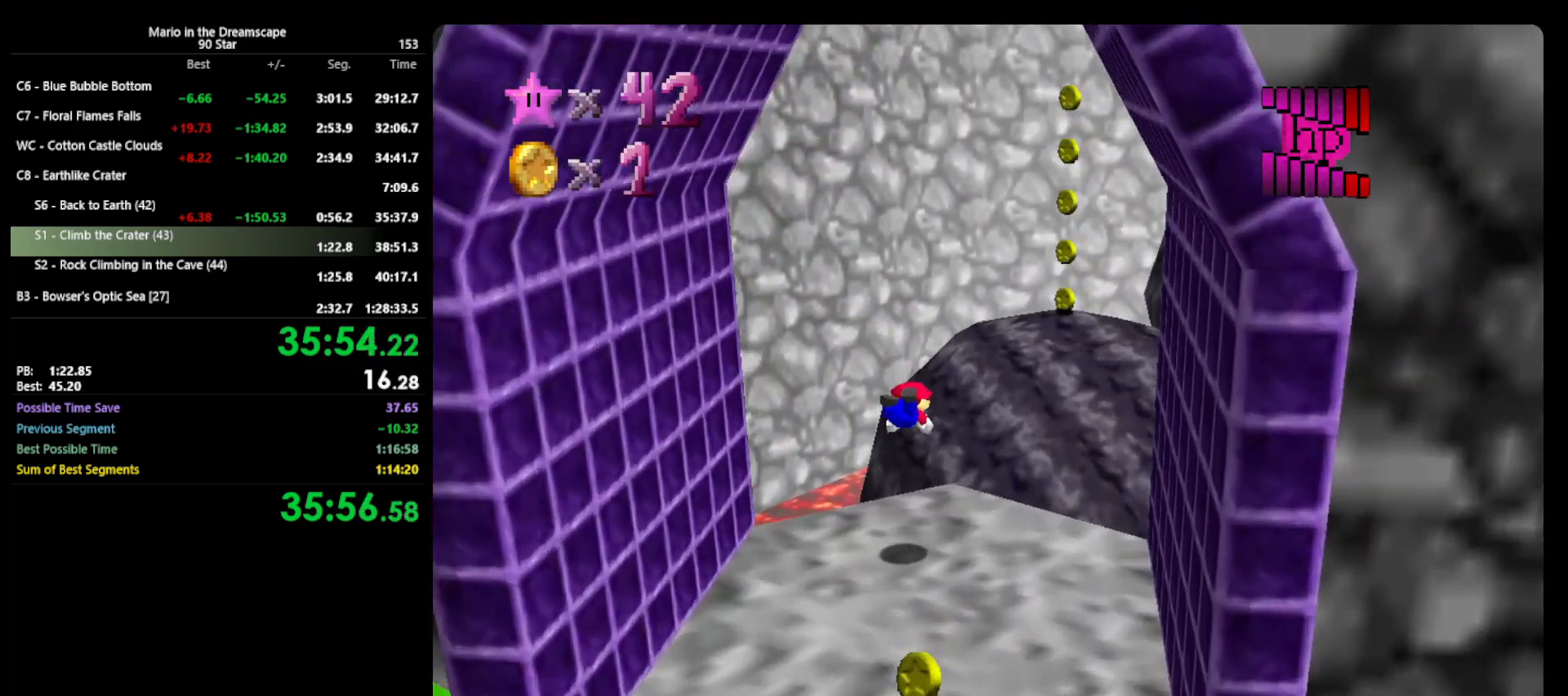
{"buttons": ["C_LEFT"], "left_stick": "up-right", "events": [[200, "A", "down"], [233, "B", "down"], [333, "A", "up"], [333, "B", "up"], [433, "C_LEFT", "down"]]}